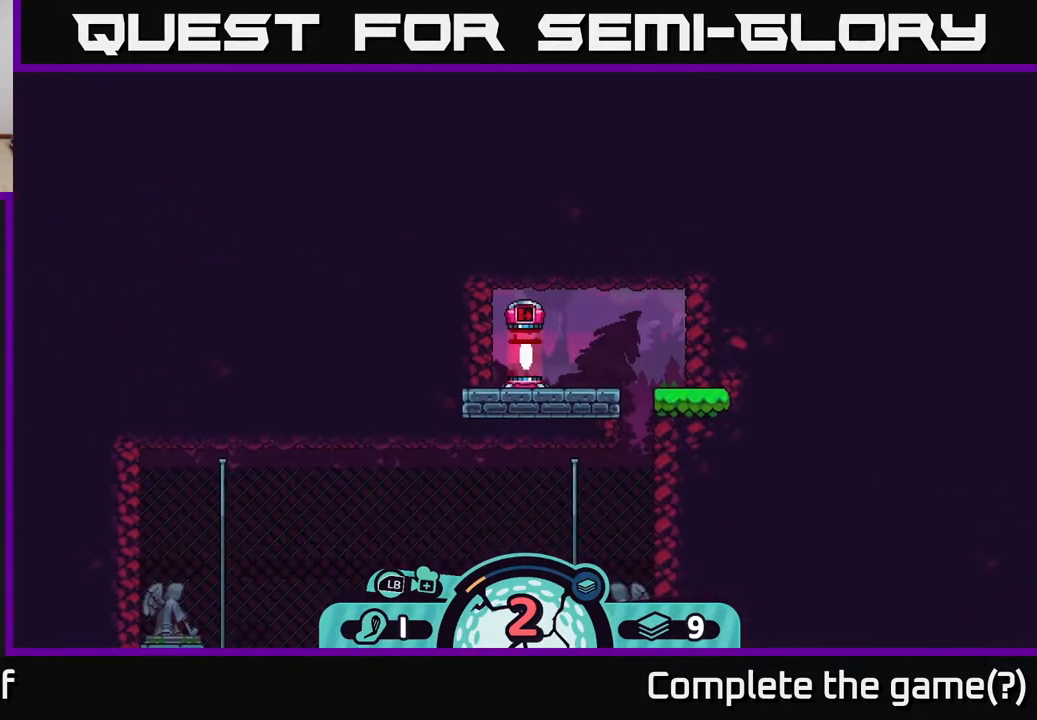
Gameplay with a controller (Xbox layout); each line is a JSON object with the inputs held at the frame after it. "events" lists button and stick changes between this image and that frame as [ms after this image, input, new state], when the widget could be followed in between.
{"buttons": [], "left_stick": "left", "right_stick": "center", "events": [[317, "left_stick", "left"]]}
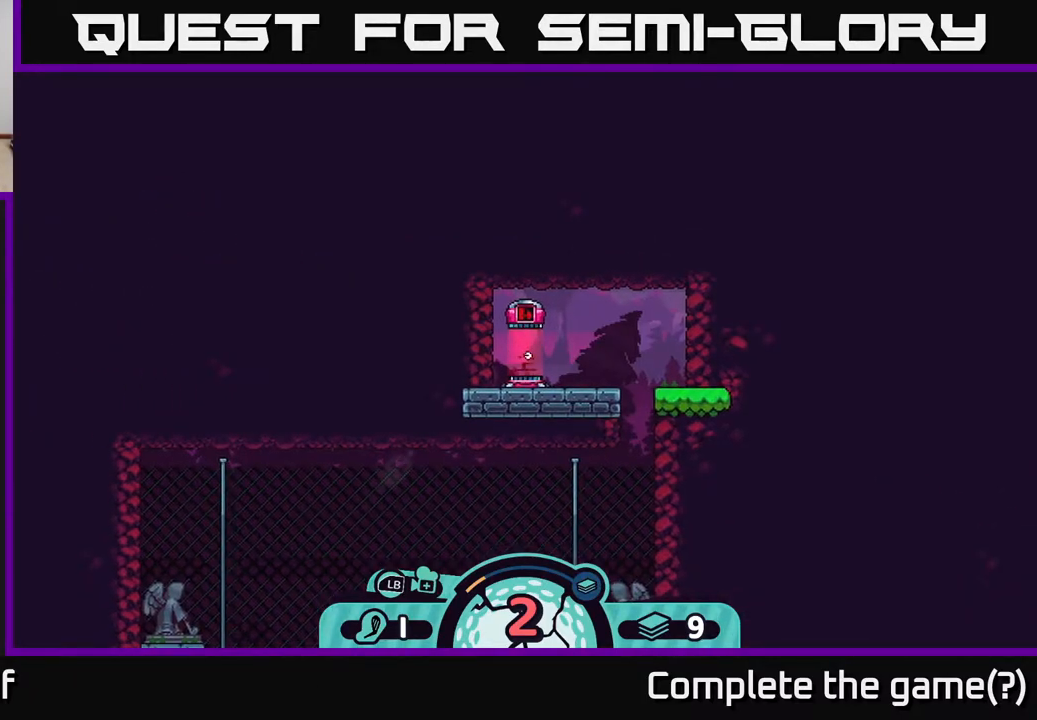
{"buttons": [], "left_stick": "left", "right_stick": "center", "events": []}
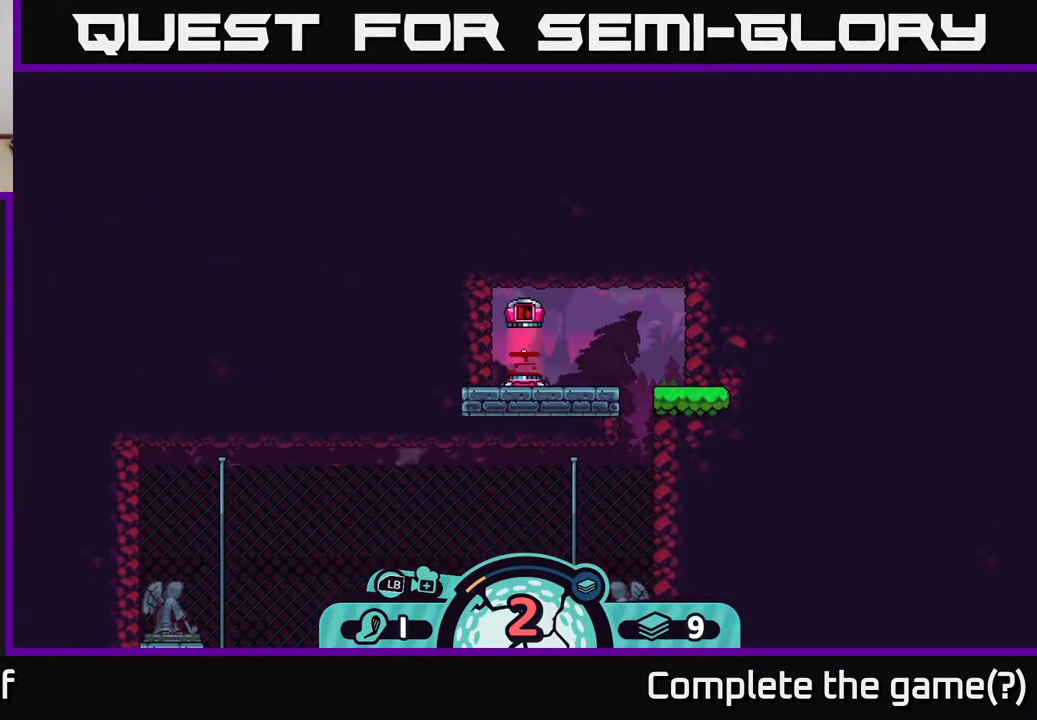
{"buttons": [], "left_stick": "left", "right_stick": "center", "events": []}
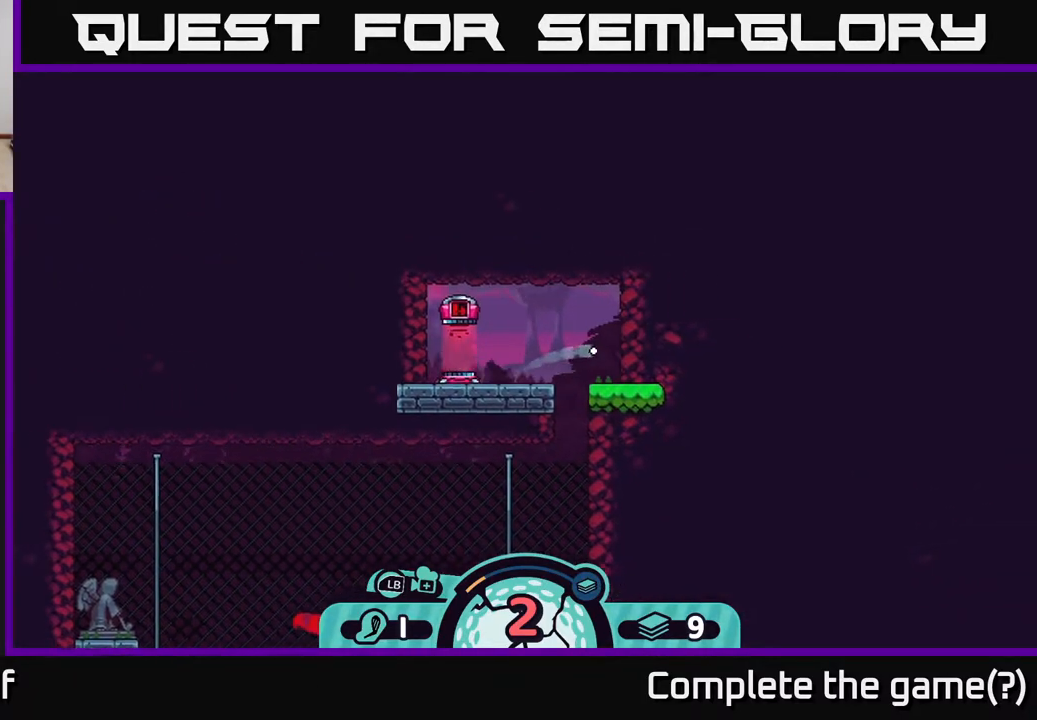
{"buttons": [], "left_stick": "right", "right_stick": "center", "events": [[433, "left_stick", "right"]]}
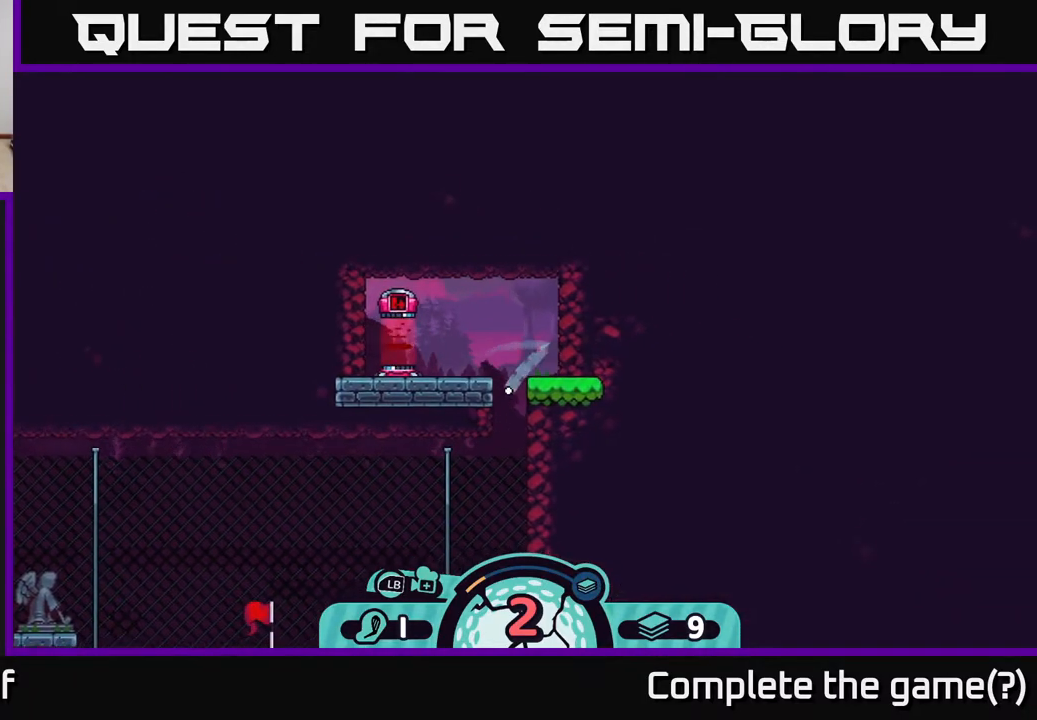
{"buttons": ["A"], "left_stick": "left", "right_stick": "center", "events": [[183, "left_stick", "left"], [450, "A", "down"]]}
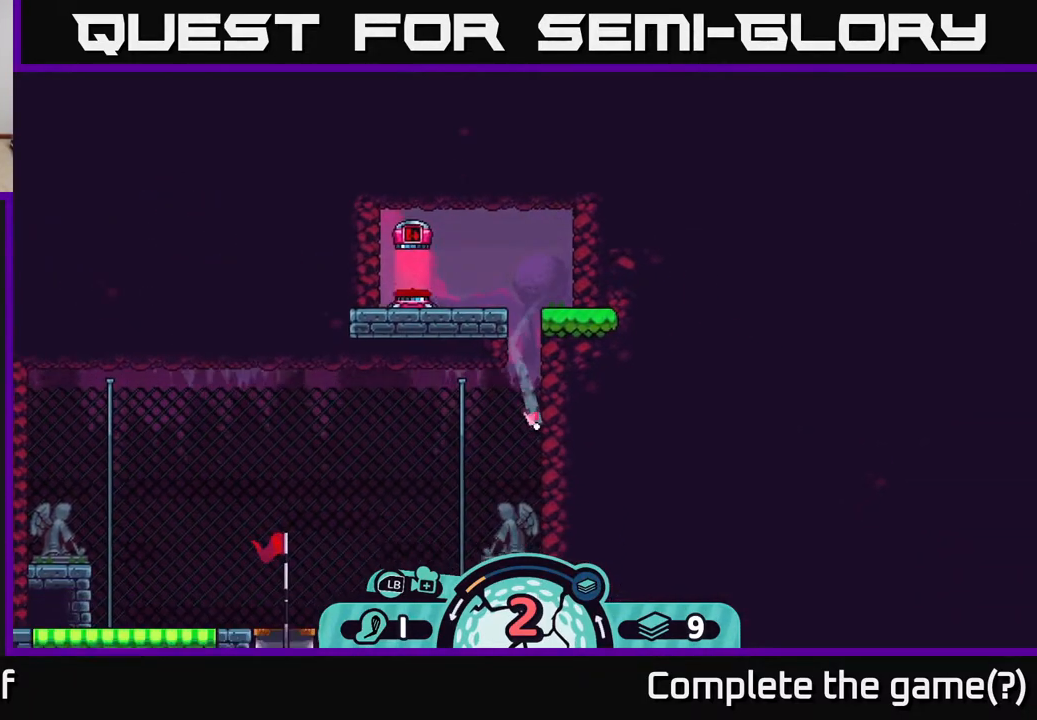
{"buttons": ["A"], "left_stick": "left", "right_stick": "center", "events": [[17, "A", "up"], [117, "A", "down"], [167, "A", "up"], [217, "A", "down"], [283, "A", "up"], [333, "A", "down"], [400, "A", "up"], [500, "A", "down"]]}
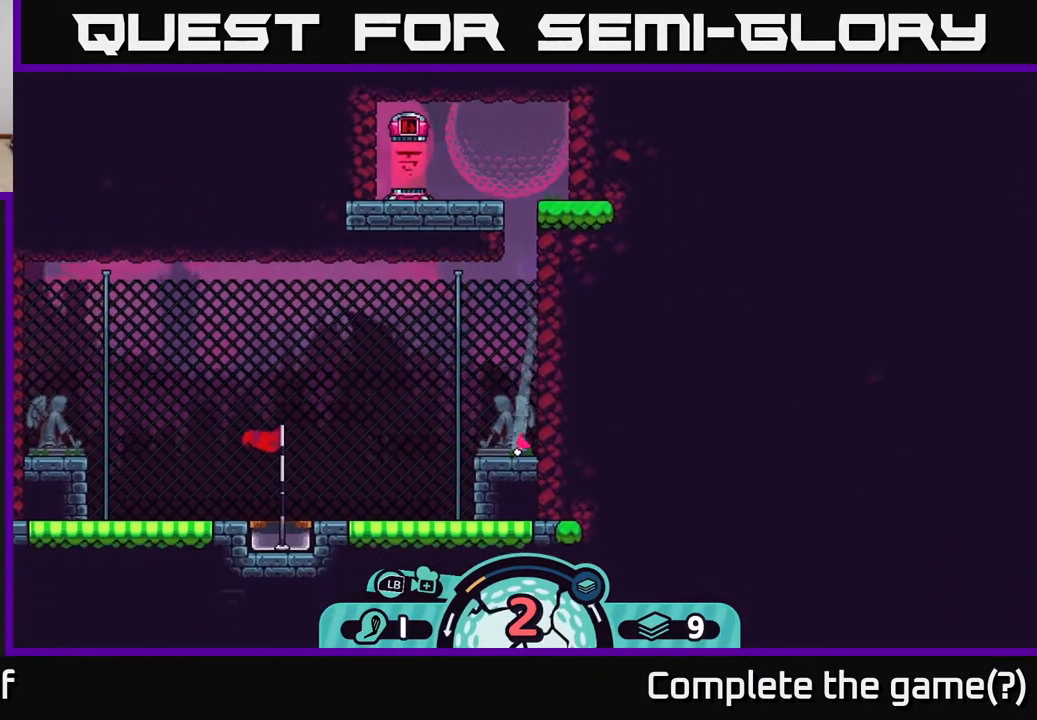
{"buttons": ["A"], "left_stick": "left", "right_stick": "center", "events": [[67, "A", "up"], [117, "A", "down"], [217, "A", "up"], [300, "A", "down"], [417, "A", "up"], [483, "A", "down"]]}
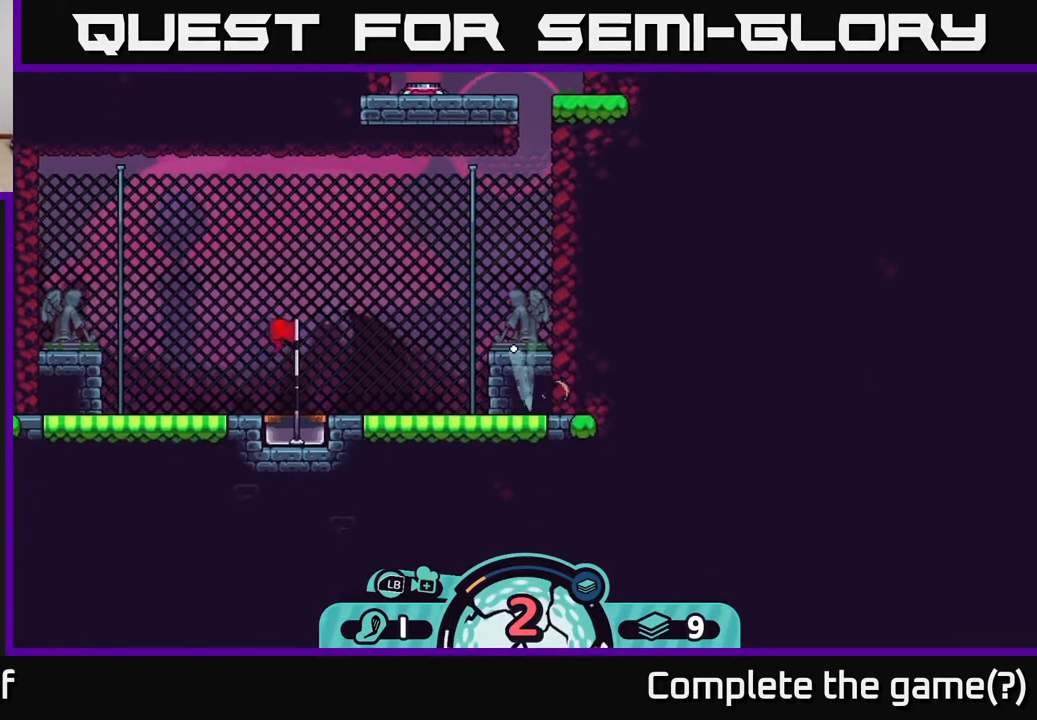
{"buttons": [], "left_stick": "left", "right_stick": "center", "events": [[67, "A", "up"], [150, "A", "down"], [233, "A", "up"], [333, "A", "down"], [417, "A", "up"]]}
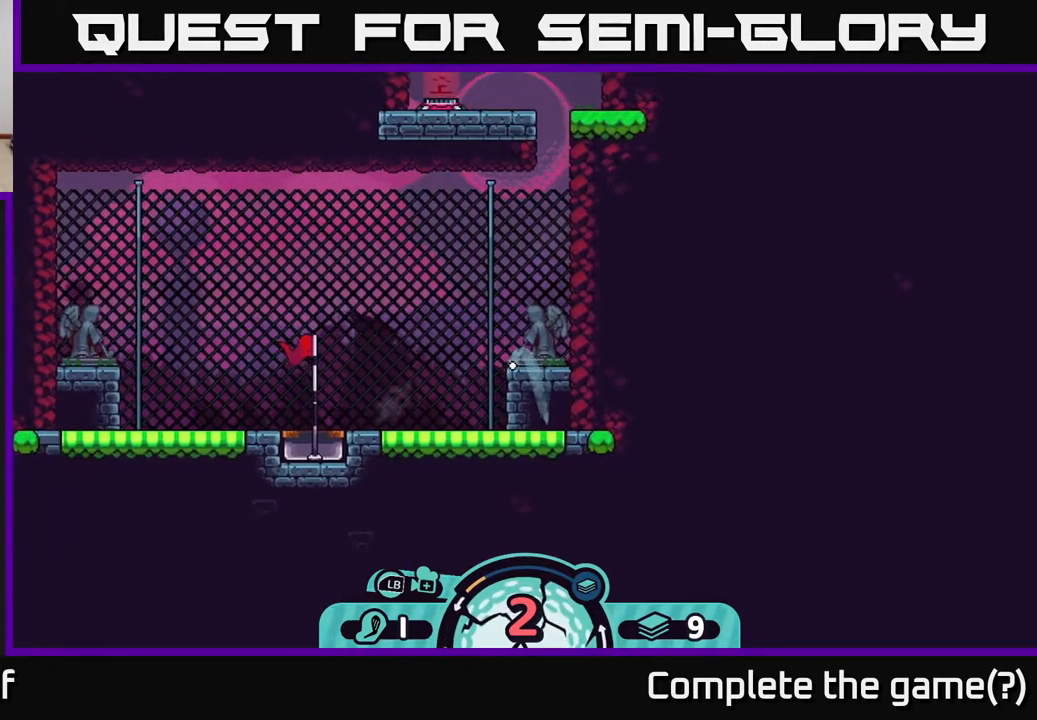
{"buttons": [], "left_stick": "left", "right_stick": "center", "events": [[17, "A", "down"], [100, "A", "up"], [250, "A", "down"], [317, "A", "up"], [400, "A", "down"], [483, "A", "up"]]}
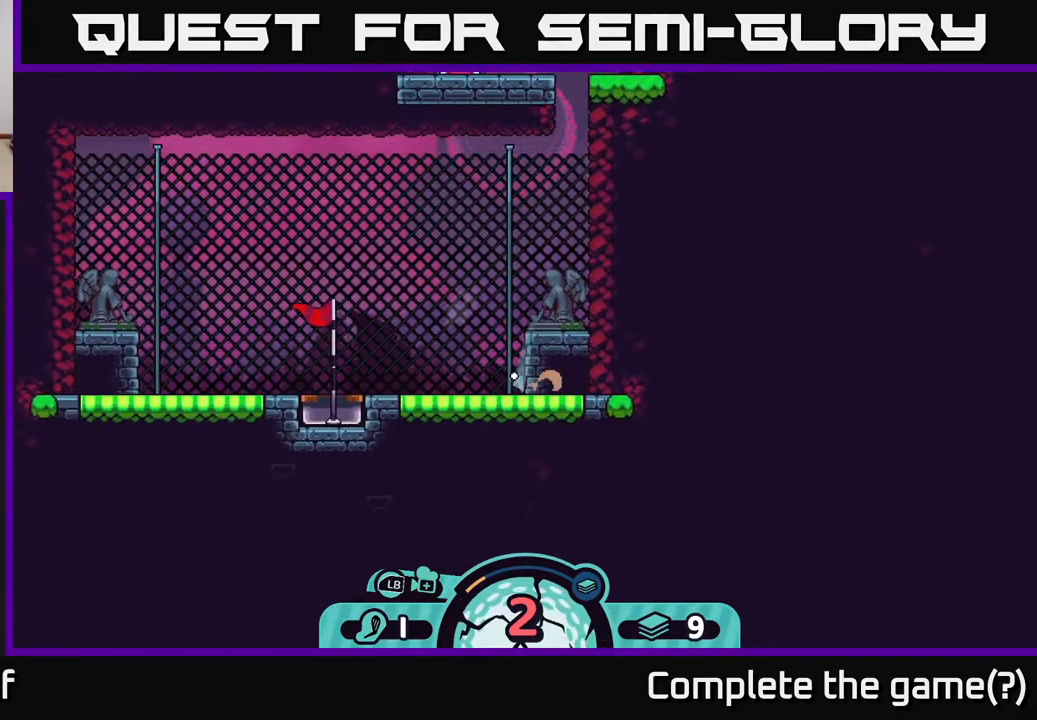
{"buttons": [], "left_stick": "left", "right_stick": "center", "events": [[100, "A", "down"], [200, "A", "up"], [283, "A", "down"], [400, "A", "up"]]}
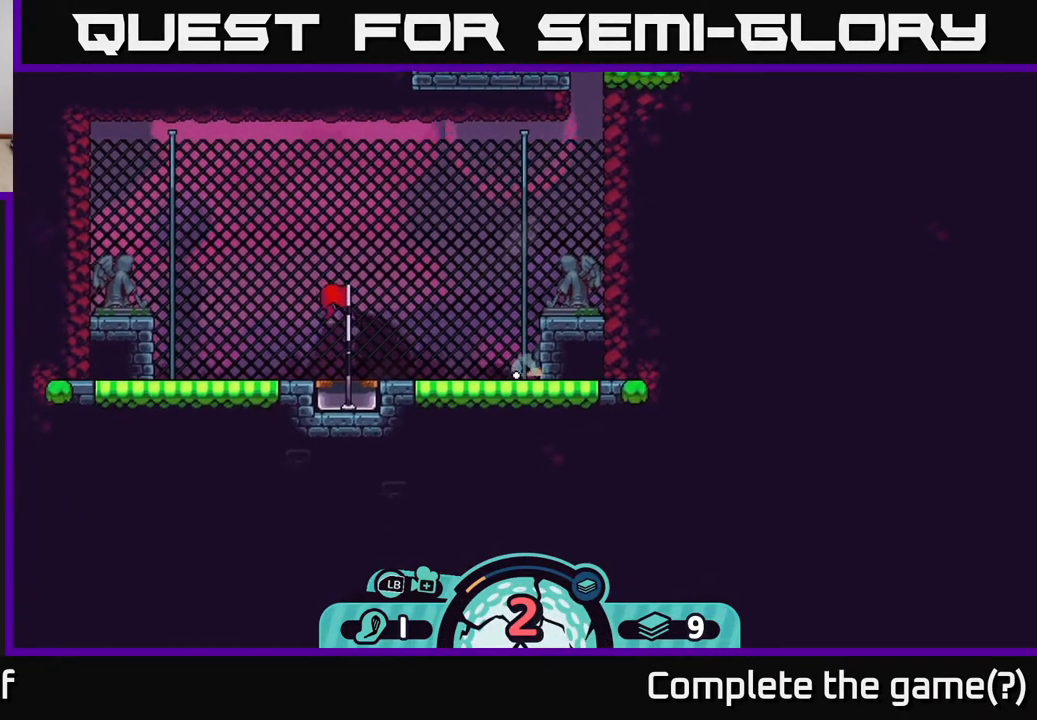
{"buttons": [], "left_stick": "left", "right_stick": "center", "events": [[17, "A", "down"], [117, "A", "up"], [217, "A", "down"], [317, "A", "up"], [417, "A", "down"], [500, "A", "up"]]}
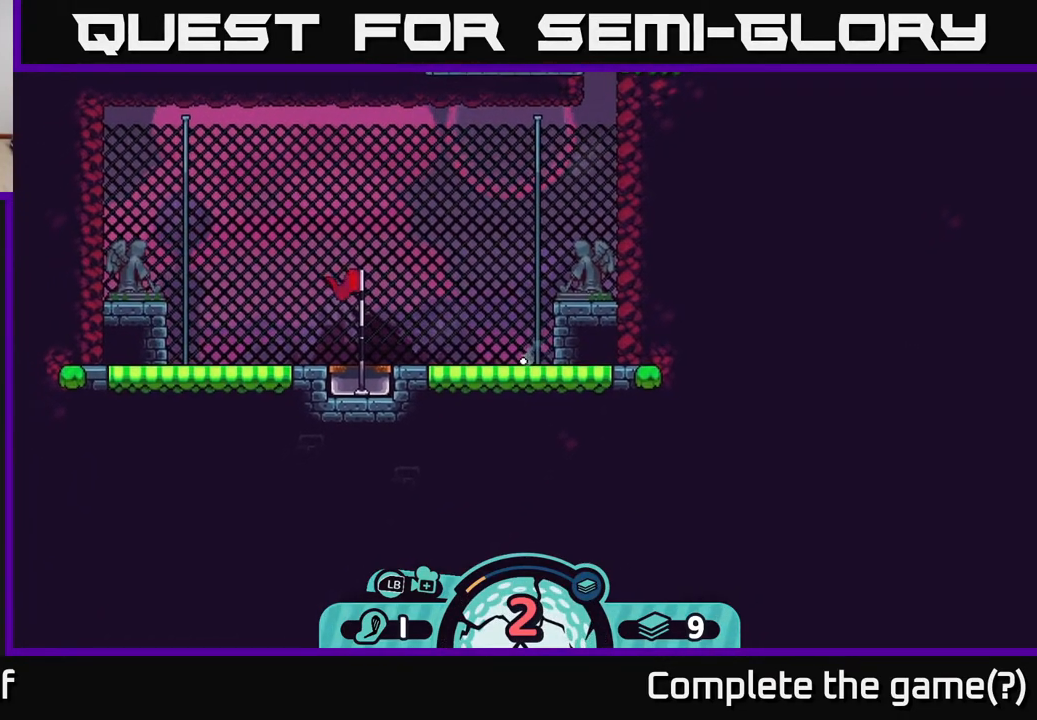
{"buttons": [], "left_stick": "center", "right_stick": "center", "events": [[83, "A", "down"], [167, "A", "up"], [367, "left_stick", "center"]]}